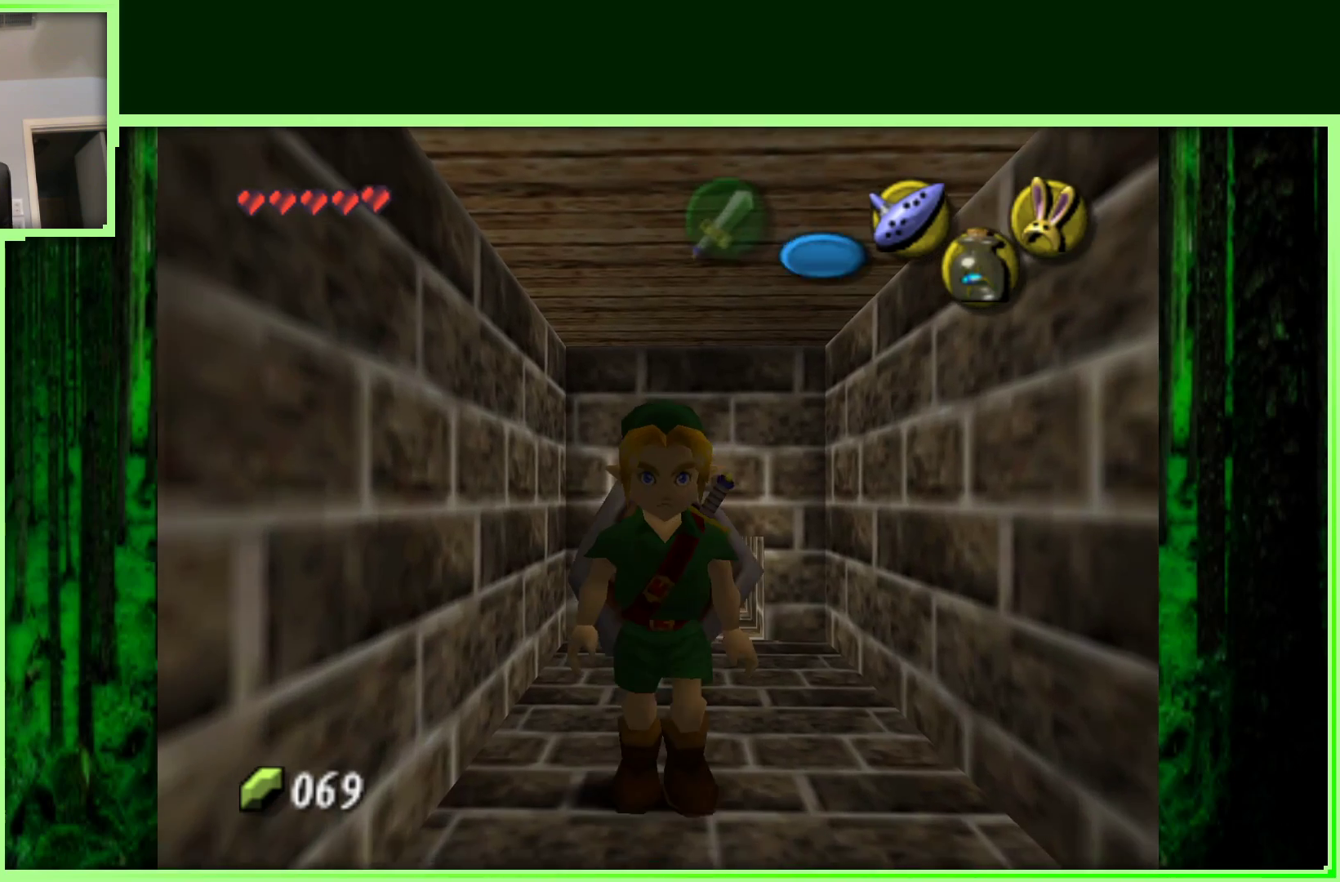
Gameplay with a controller (Nintendo layout); each line is a JSON object with the inputs held at the frame after it. "events" lists button and stick changes between this image and that frame as [ms after this image, input, new state], when the widget could be followed in between. Not read: L3 R3.
{"buttons": [], "left_stick": "up-right", "events": [[67, "Z", "down"], [250, "Z", "up"], [467, "left_stick", "up-right"]]}
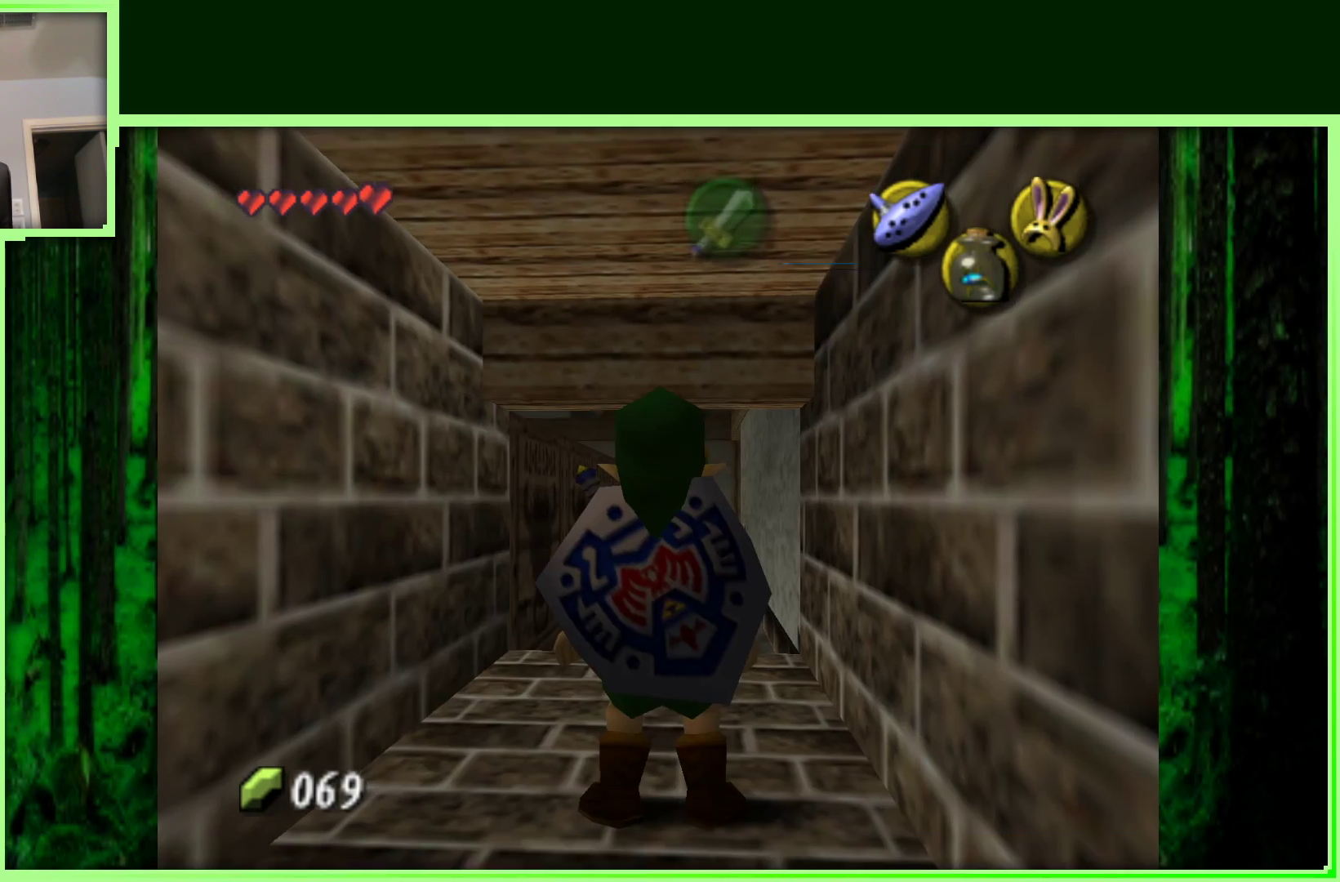
{"buttons": [], "left_stick": "up", "events": [[67, "left_stick", "up"]]}
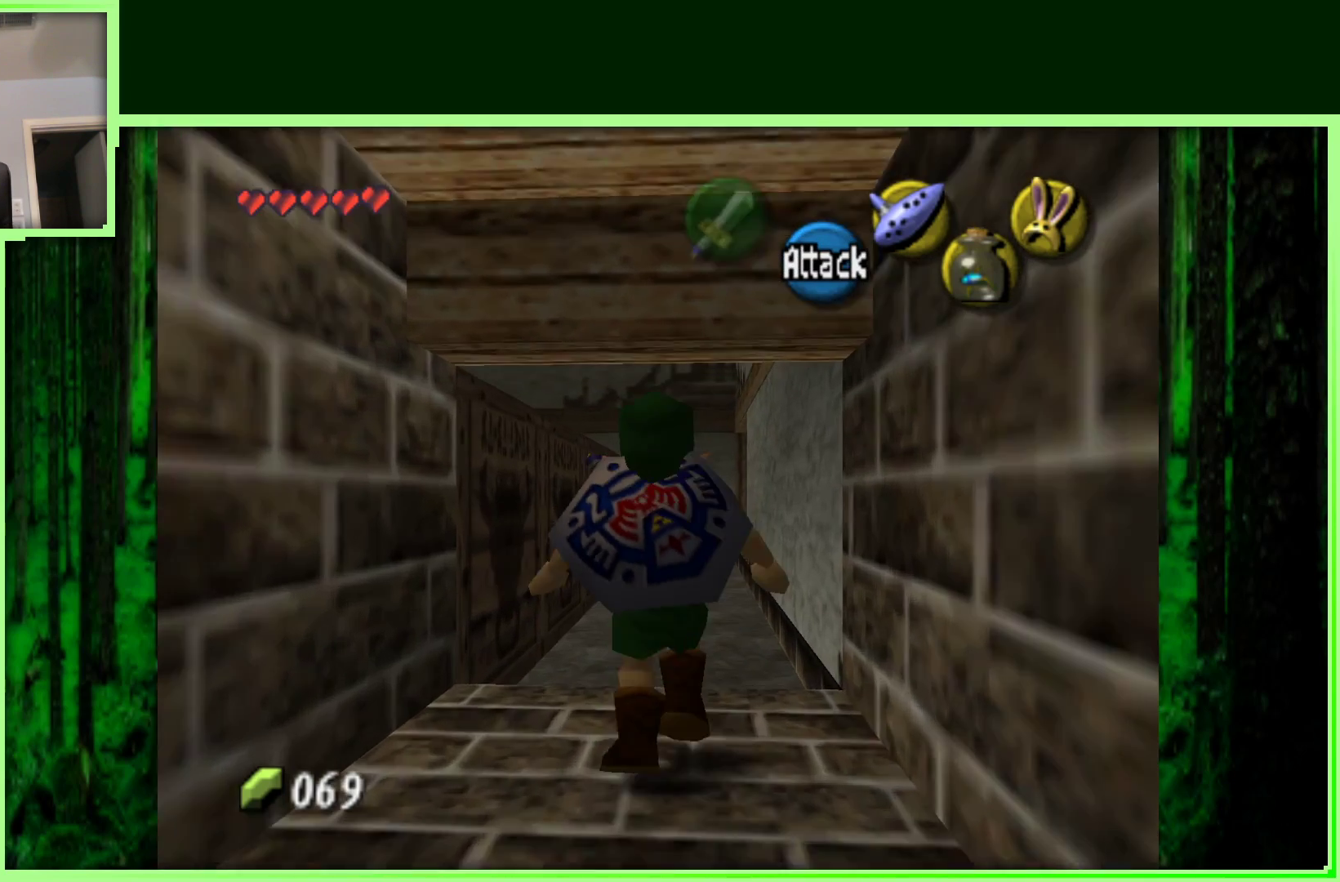
{"buttons": [], "left_stick": "up", "events": []}
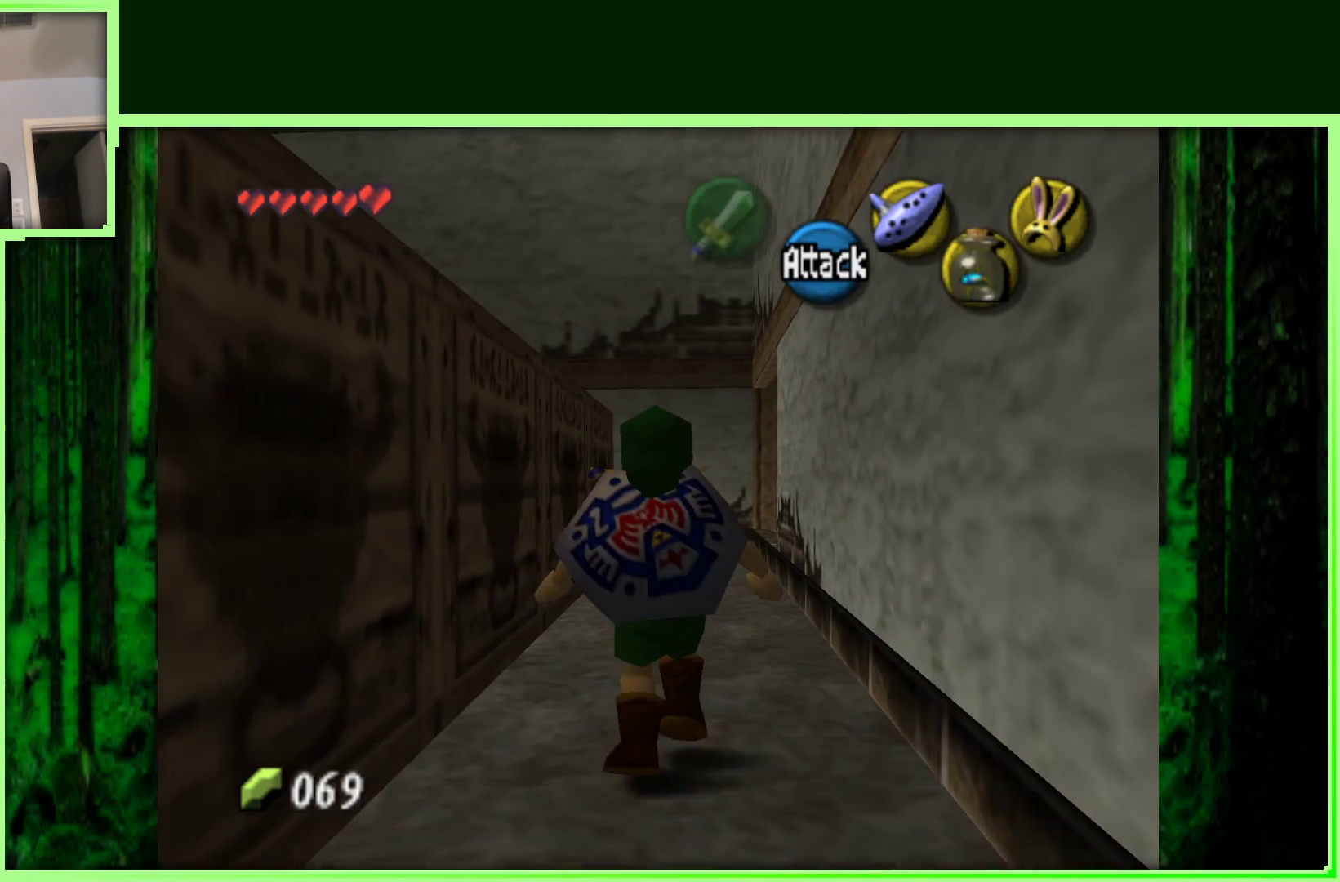
{"buttons": [], "left_stick": "center", "events": [[200, "left_stick", "center"]]}
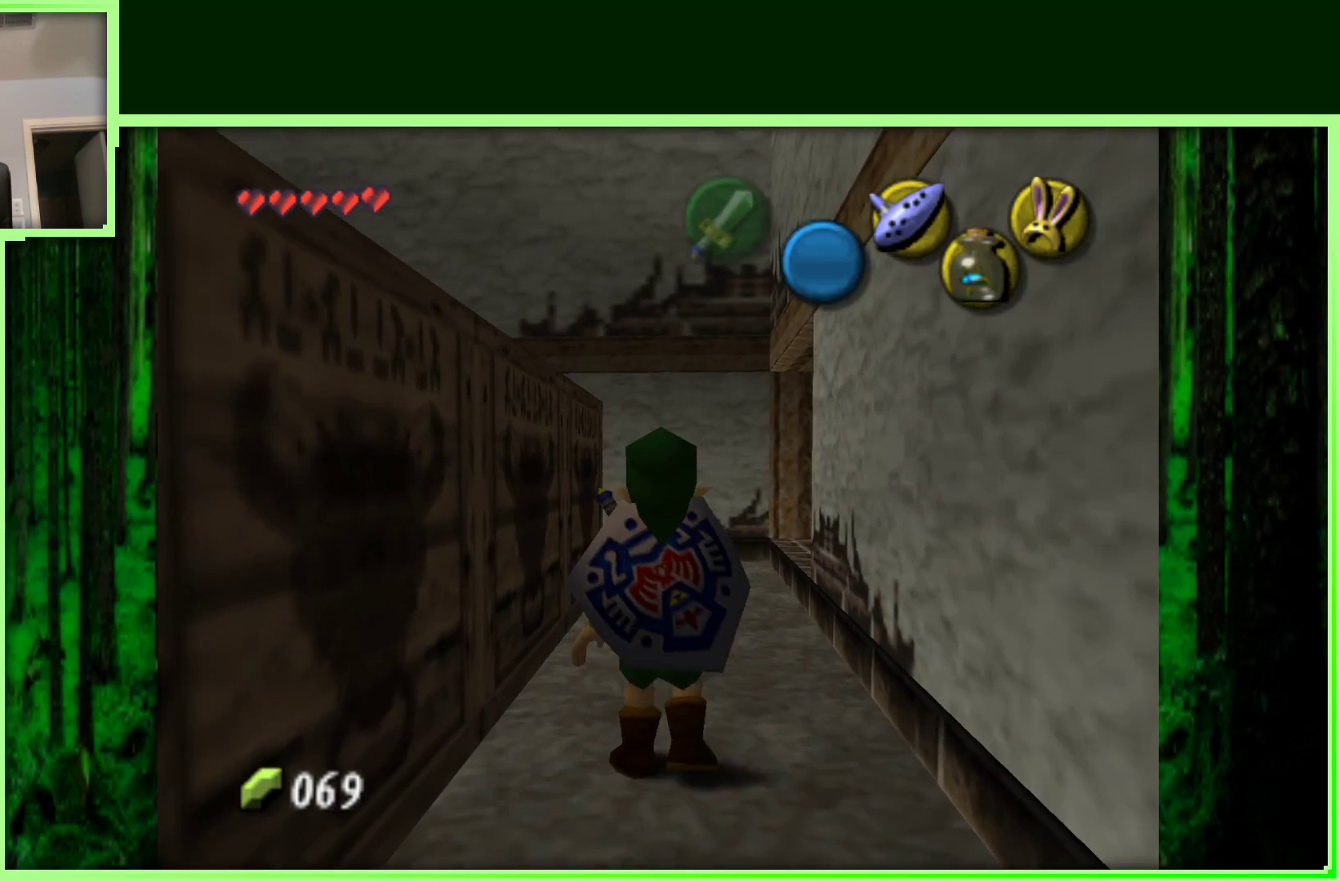
{"buttons": [], "left_stick": "down-left", "events": [[150, "left_stick", "down"], [400, "left_stick", "down-left"]]}
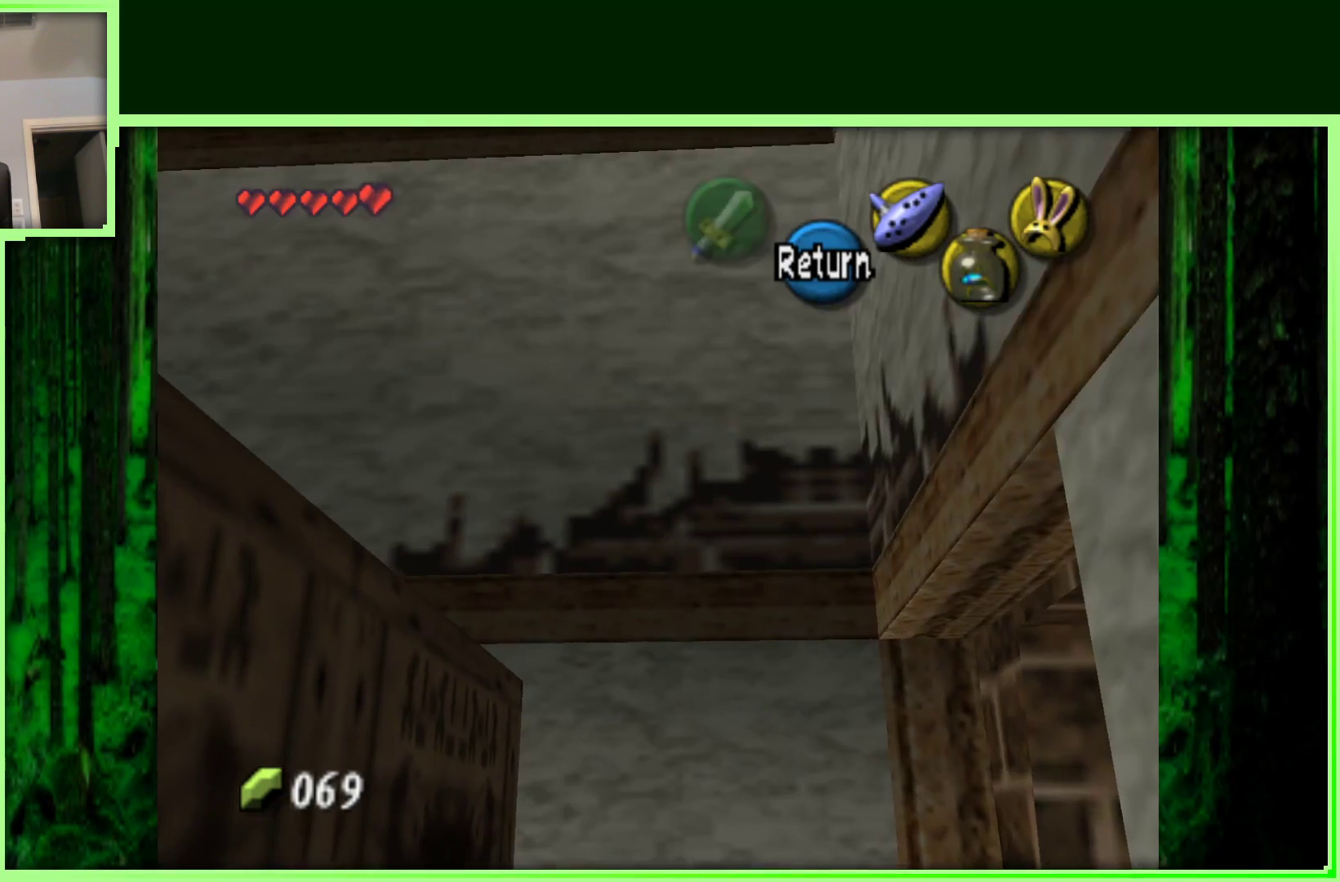
{"buttons": [], "left_stick": "down-left", "events": []}
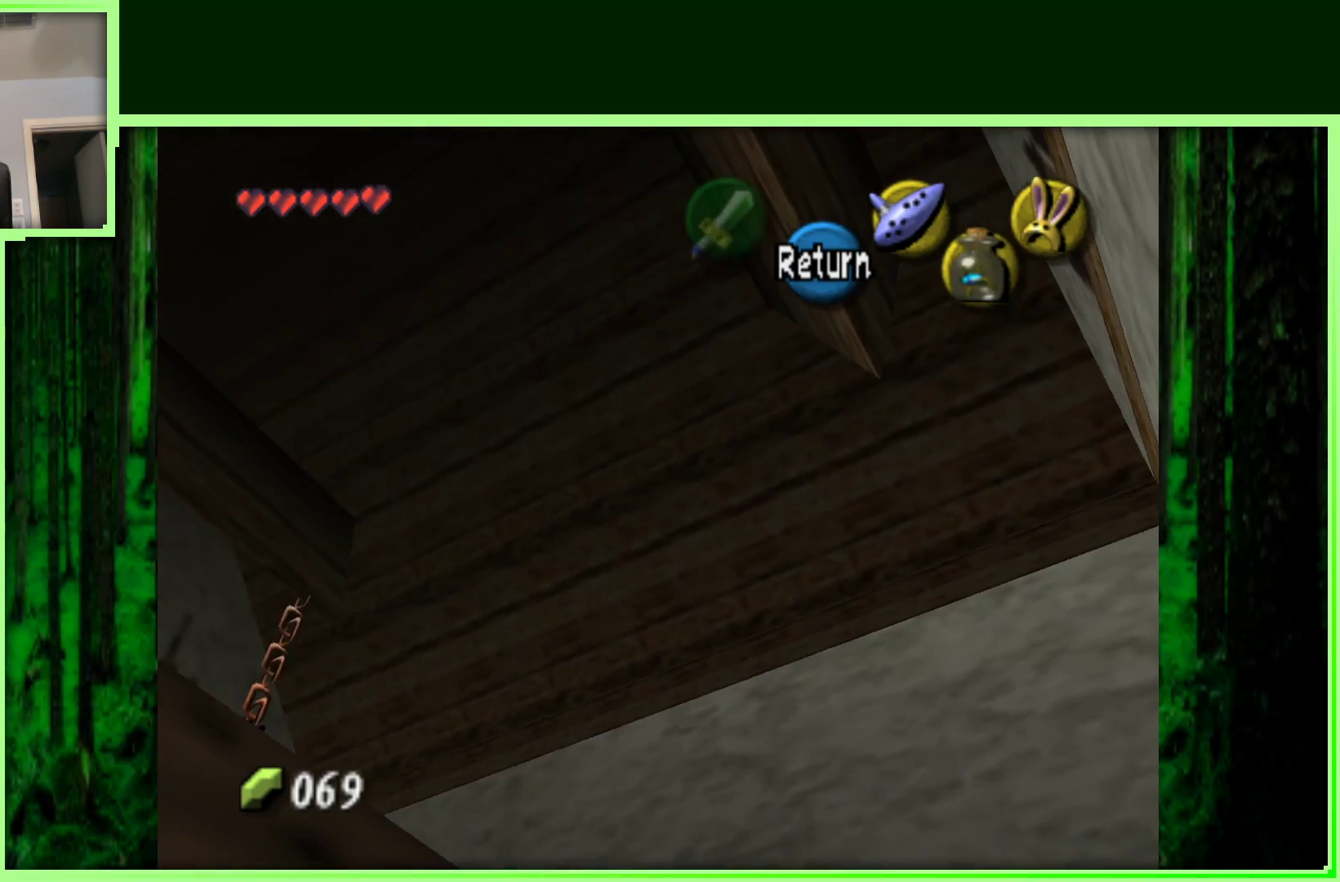
{"buttons": [], "left_stick": "down-left", "events": []}
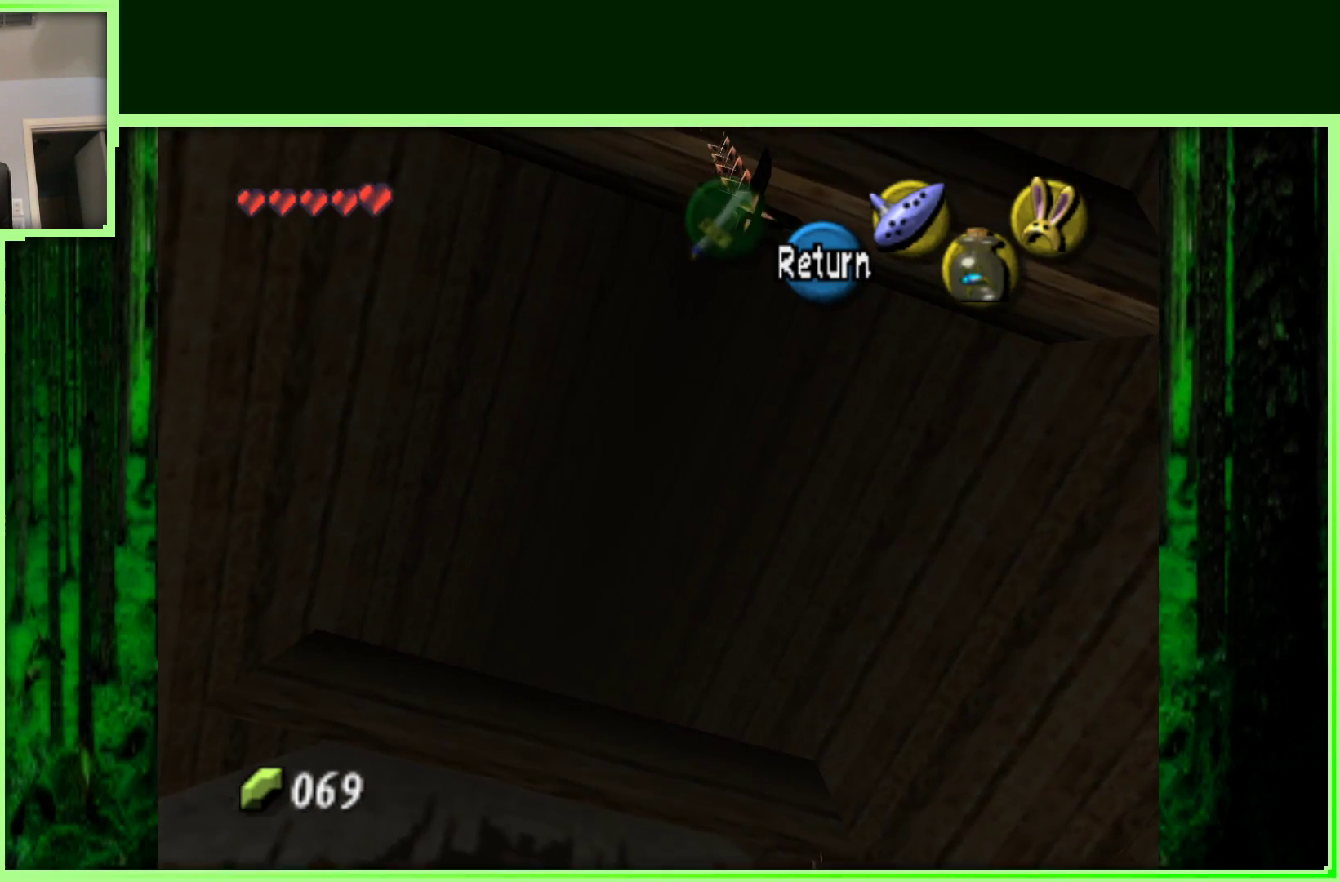
{"buttons": [], "left_stick": "down", "events": [[17, "left_stick", "down"]]}
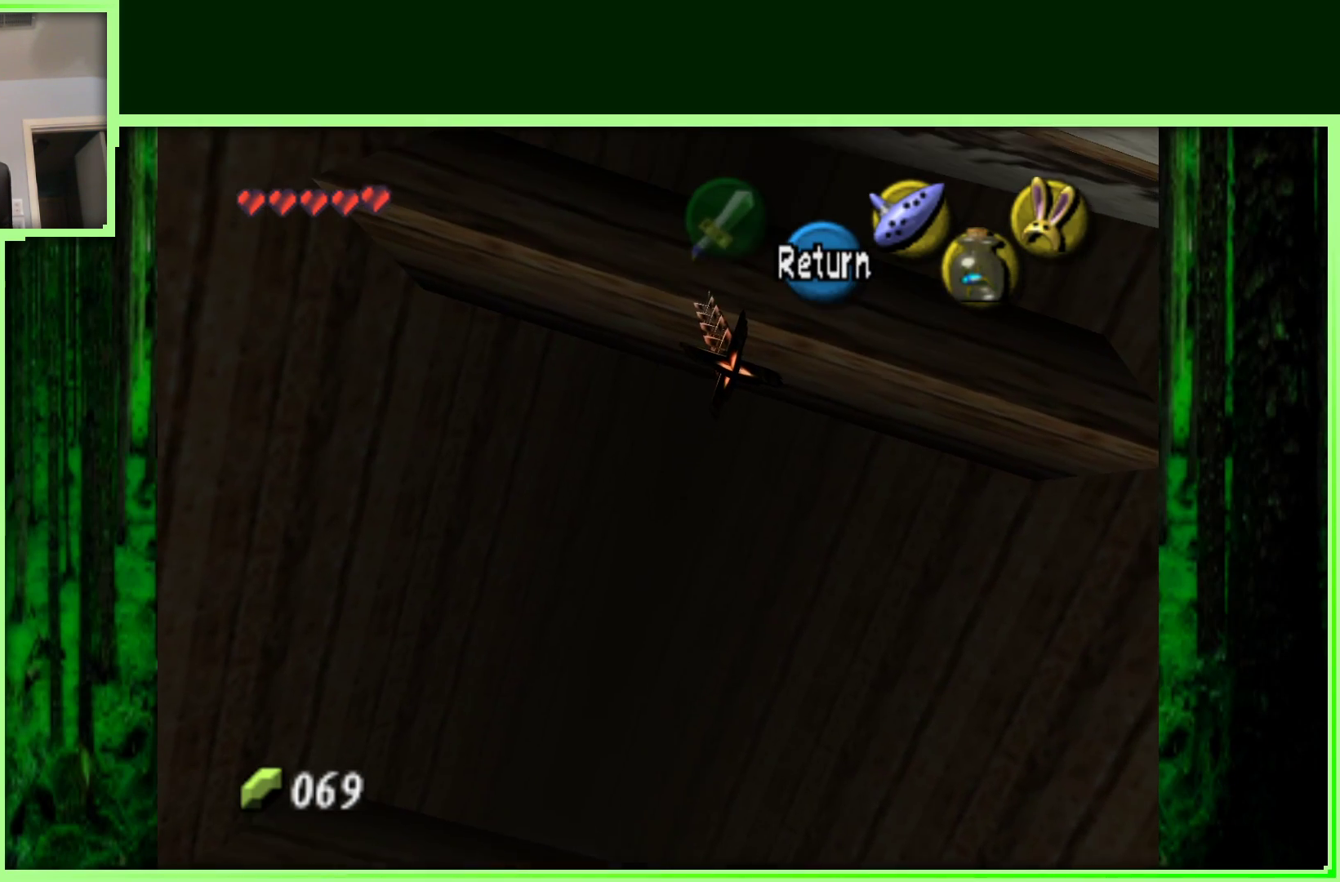
{"buttons": [], "left_stick": "left", "events": [[150, "left_stick", "down-left"], [483, "left_stick", "left"]]}
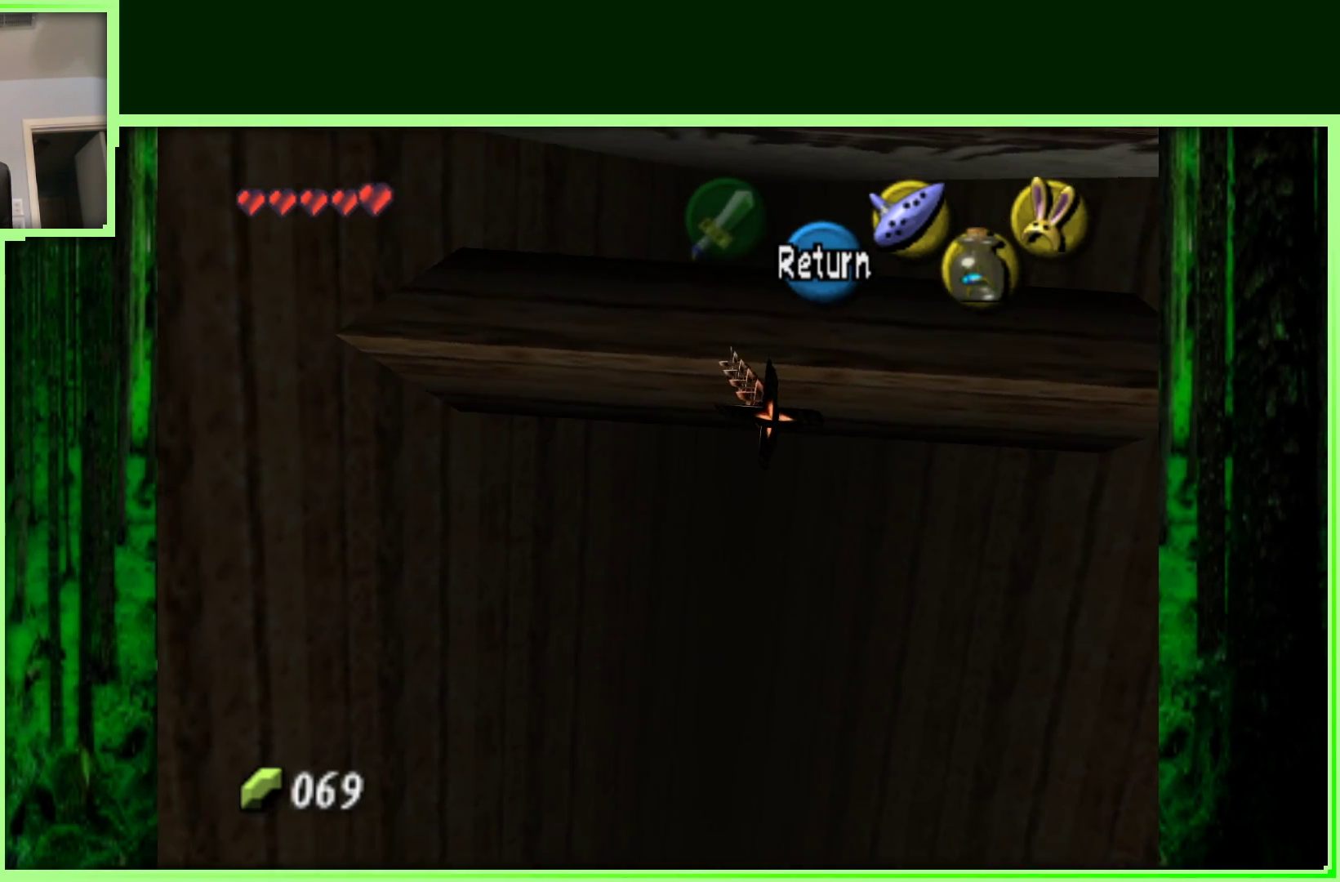
{"buttons": [], "left_stick": "down", "events": [[150, "left_stick", "down-left"], [333, "left_stick", "down"]]}
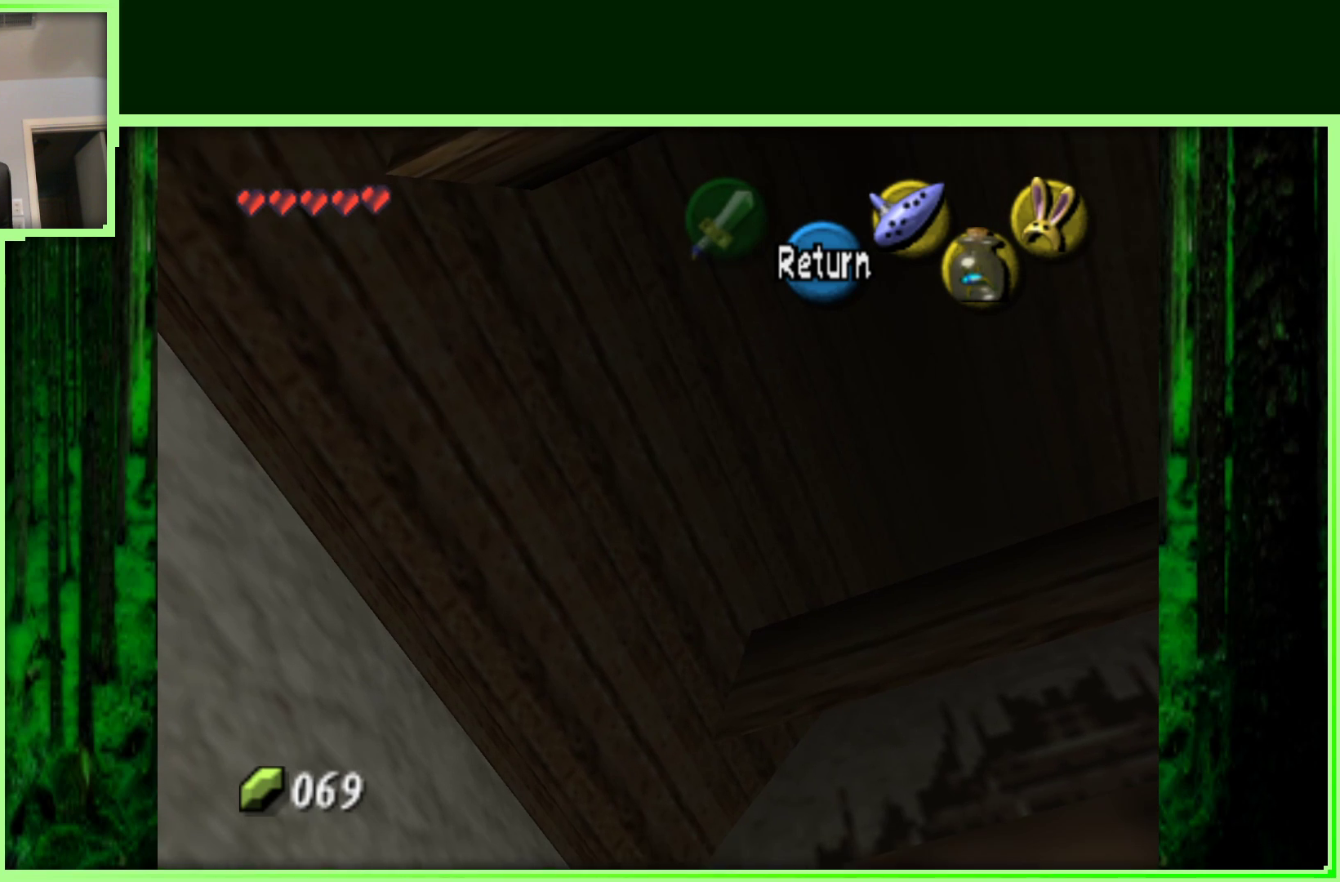
{"buttons": [], "left_stick": "center", "events": [[400, "left_stick", "center"]]}
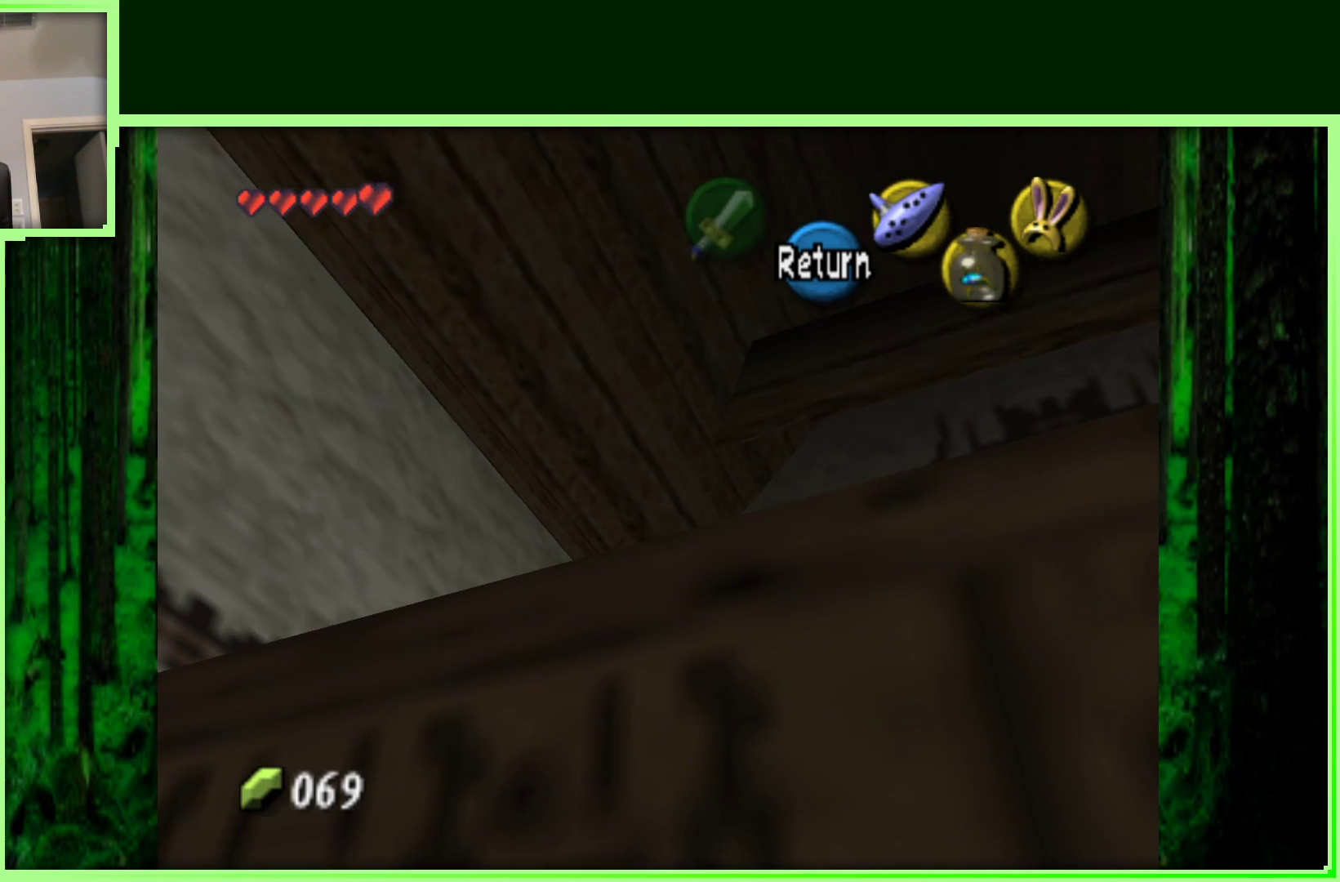
{"buttons": [], "left_stick": "center", "events": [[167, "C_DOWN", "down"], [317, "C_DOWN", "up"]]}
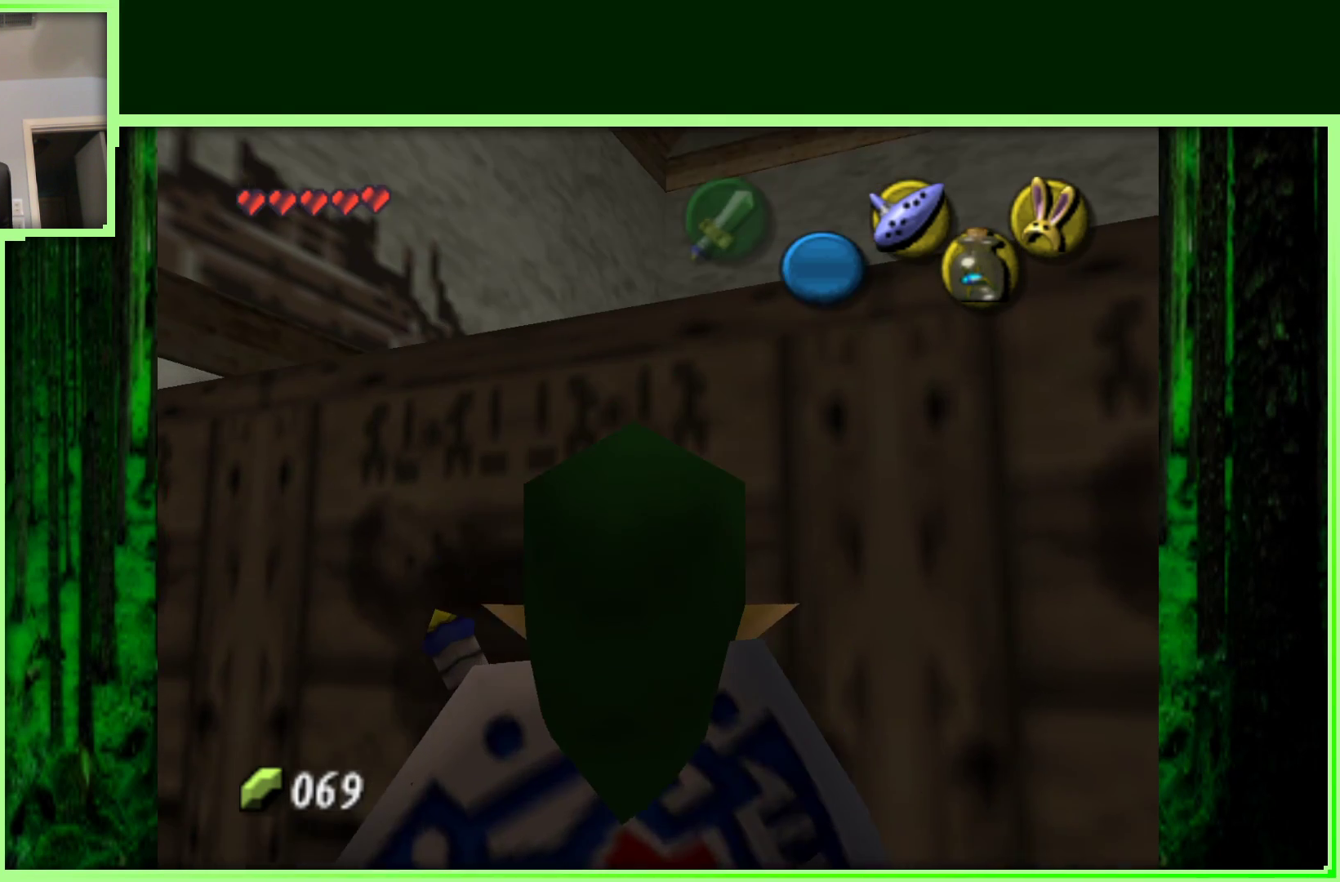
{"buttons": [], "left_stick": "up-right", "events": [[150, "left_stick", "up-right"]]}
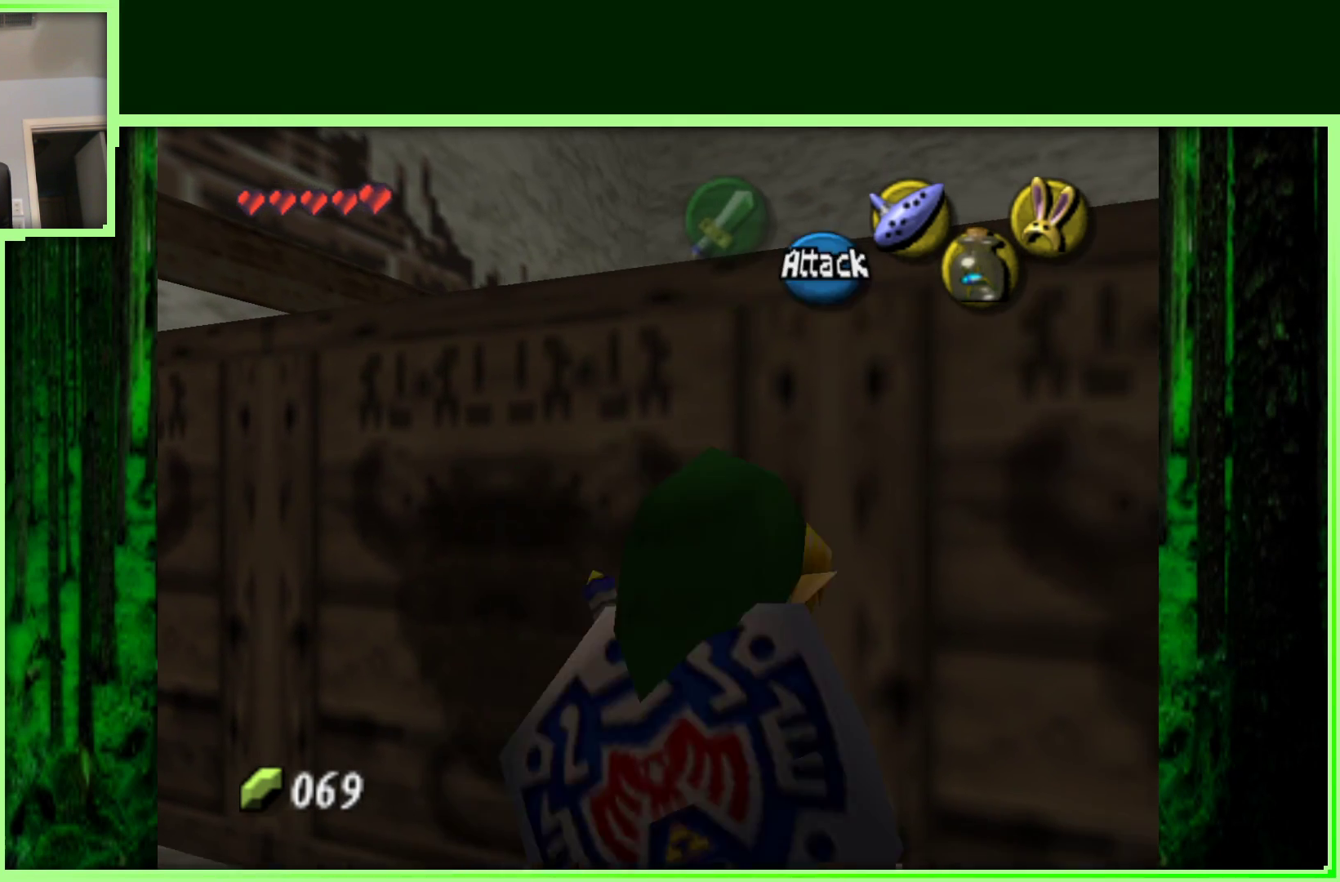
{"buttons": [], "left_stick": "up-right", "events": []}
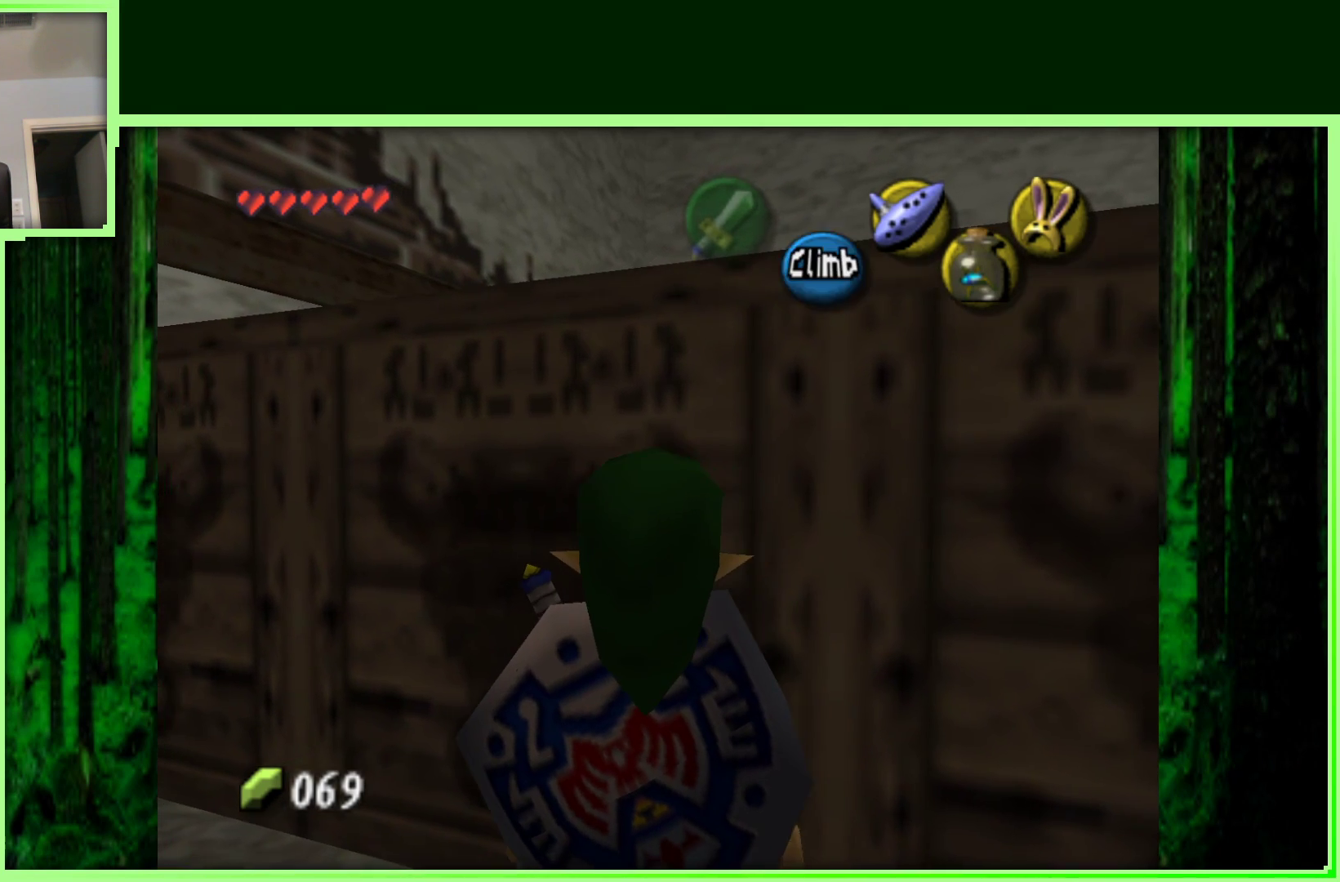
{"buttons": [], "left_stick": "up-right", "events": [[133, "A", "down"], [250, "A", "up"]]}
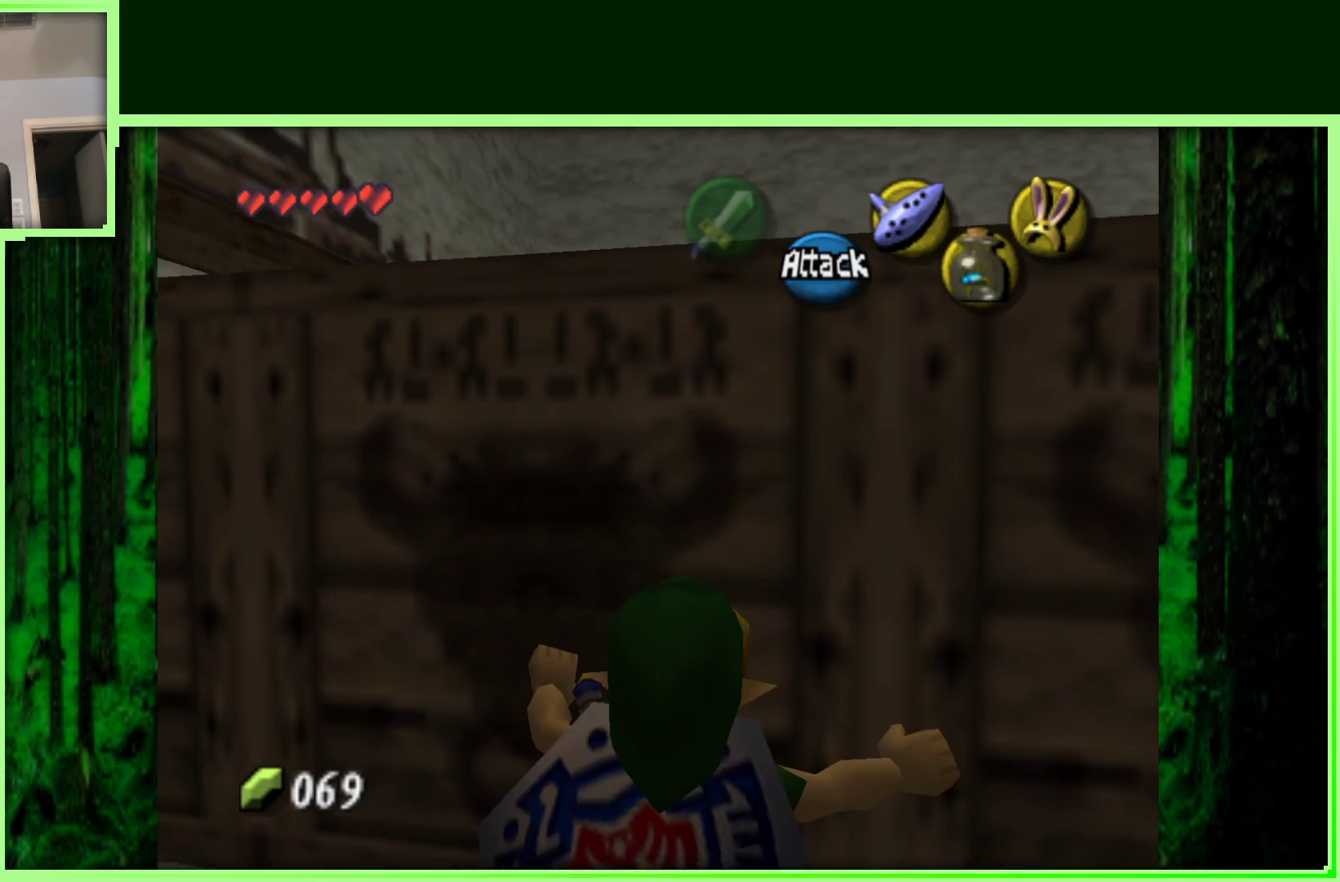
{"buttons": [], "left_stick": "up-right", "events": []}
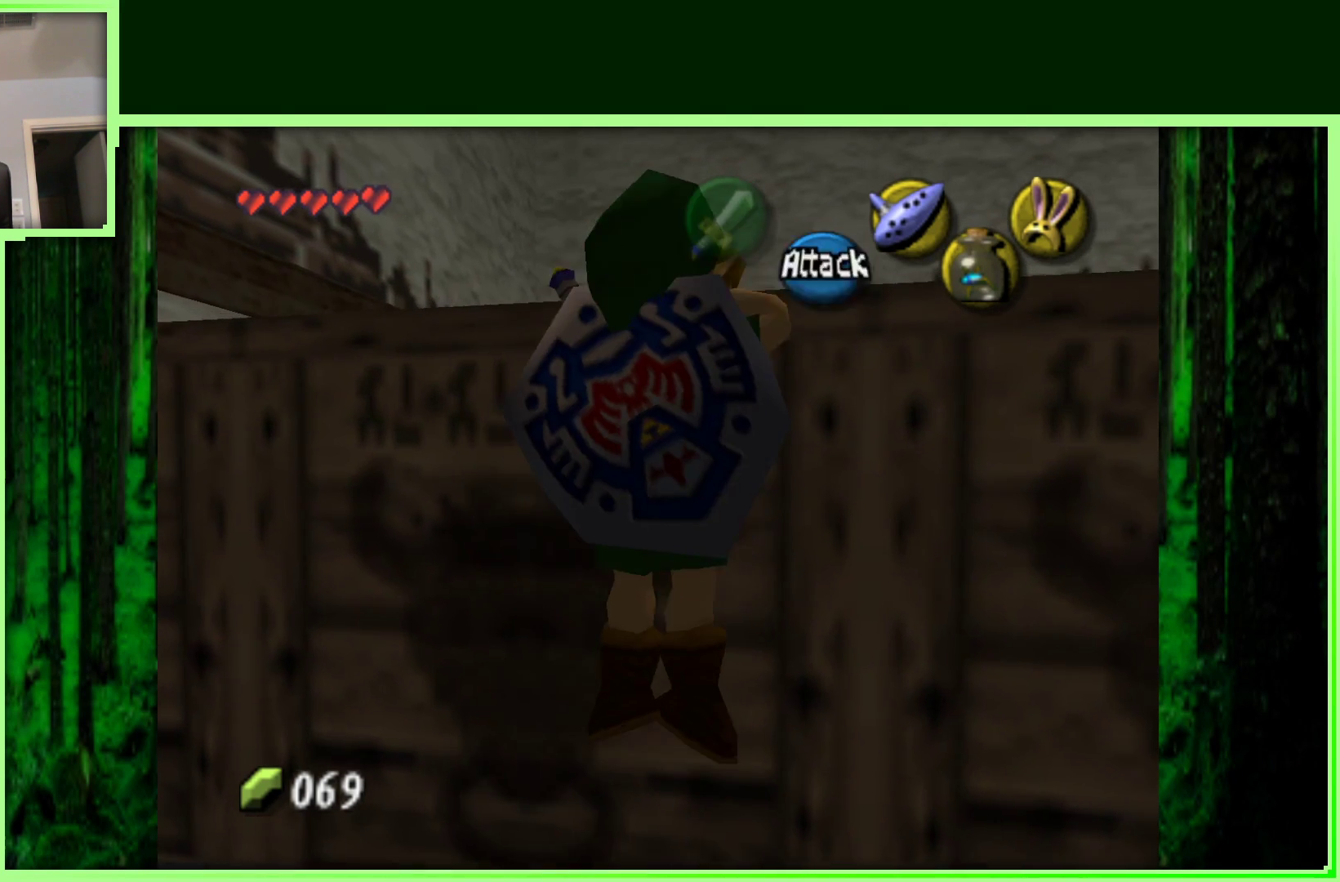
{"buttons": [], "left_stick": "up-right", "events": []}
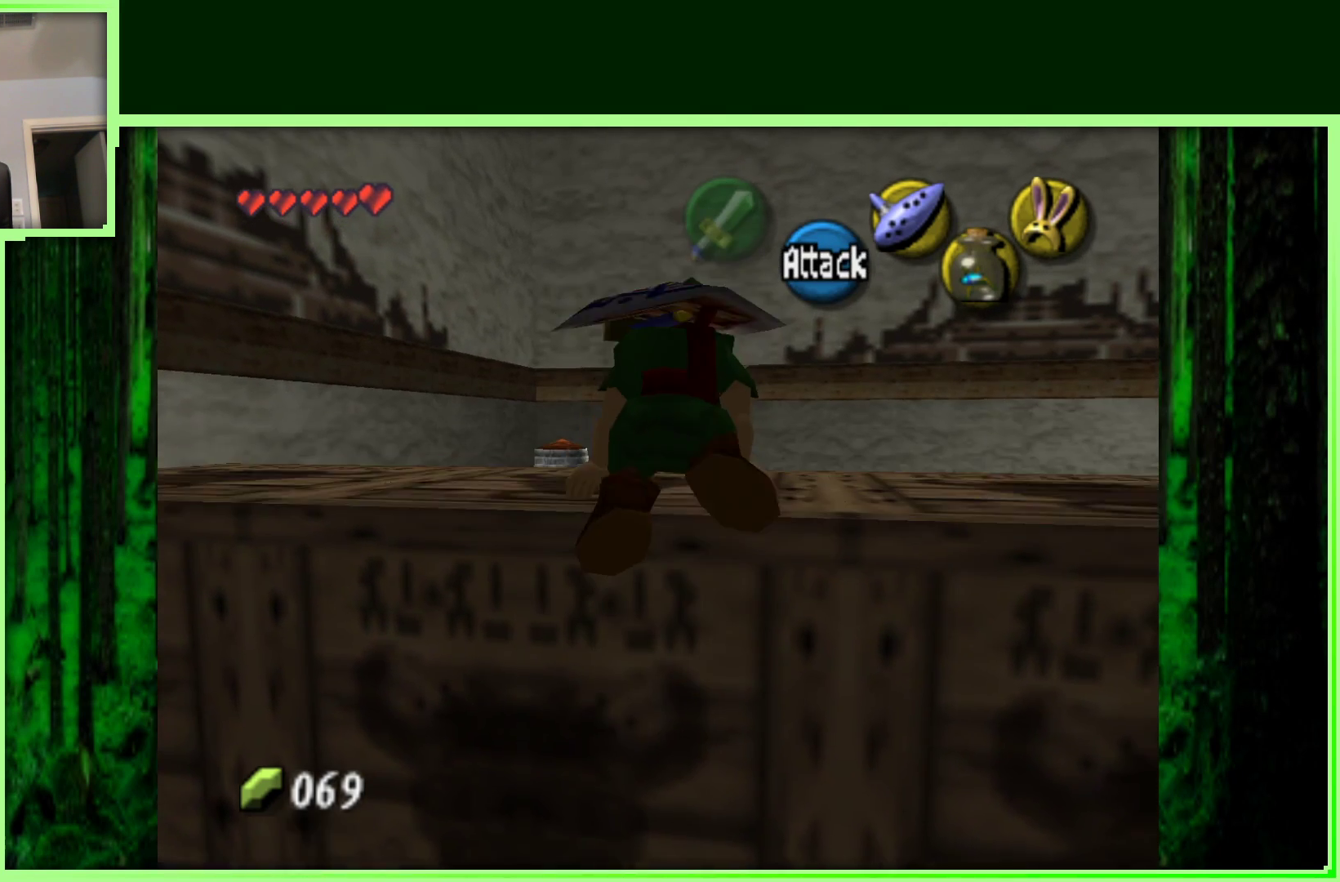
{"buttons": [], "left_stick": "center", "events": [[433, "left_stick", "center"]]}
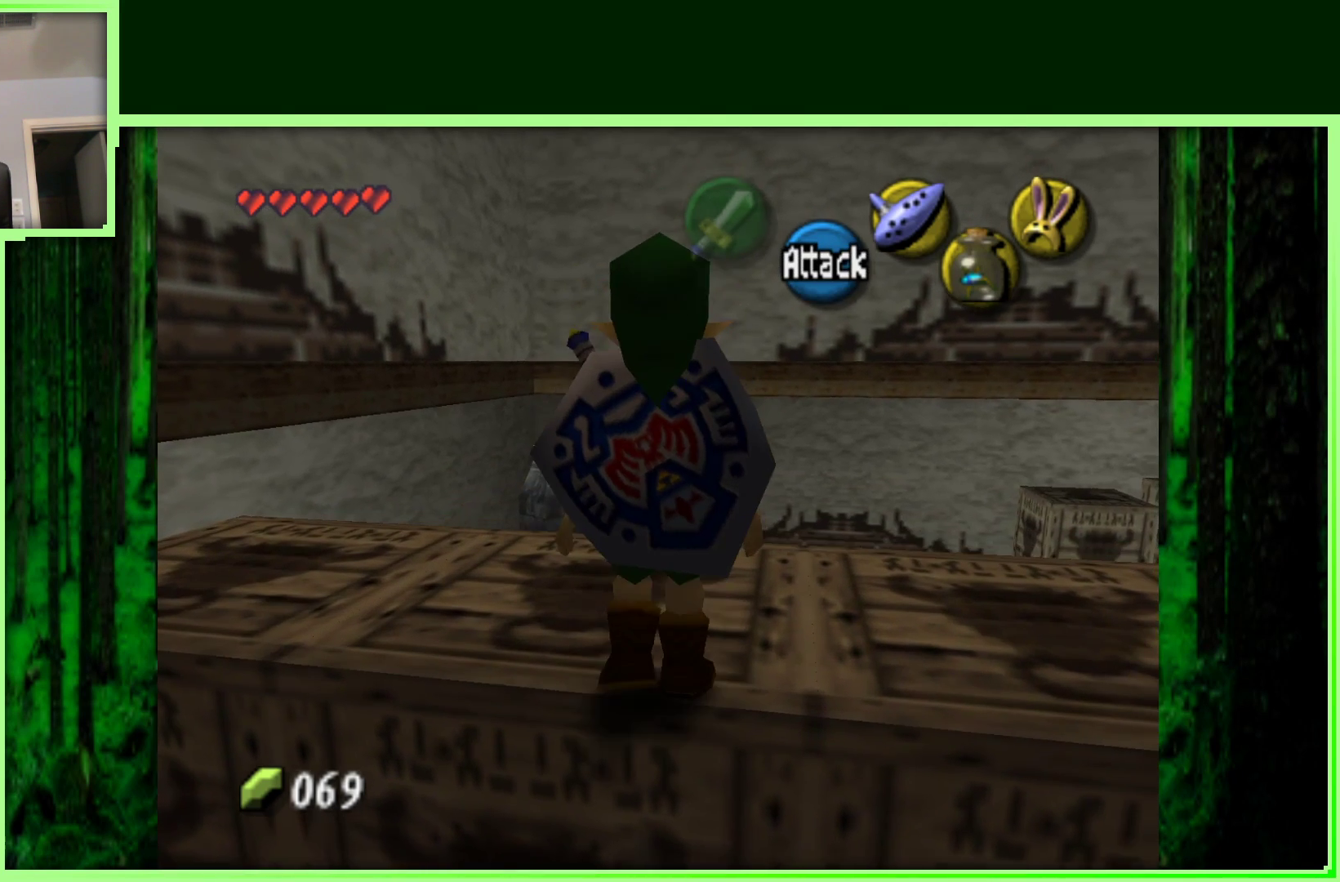
{"buttons": ["Z"], "left_stick": "center", "events": [[150, "left_stick", "right"], [367, "left_stick", "center"], [467, "Z", "down"]]}
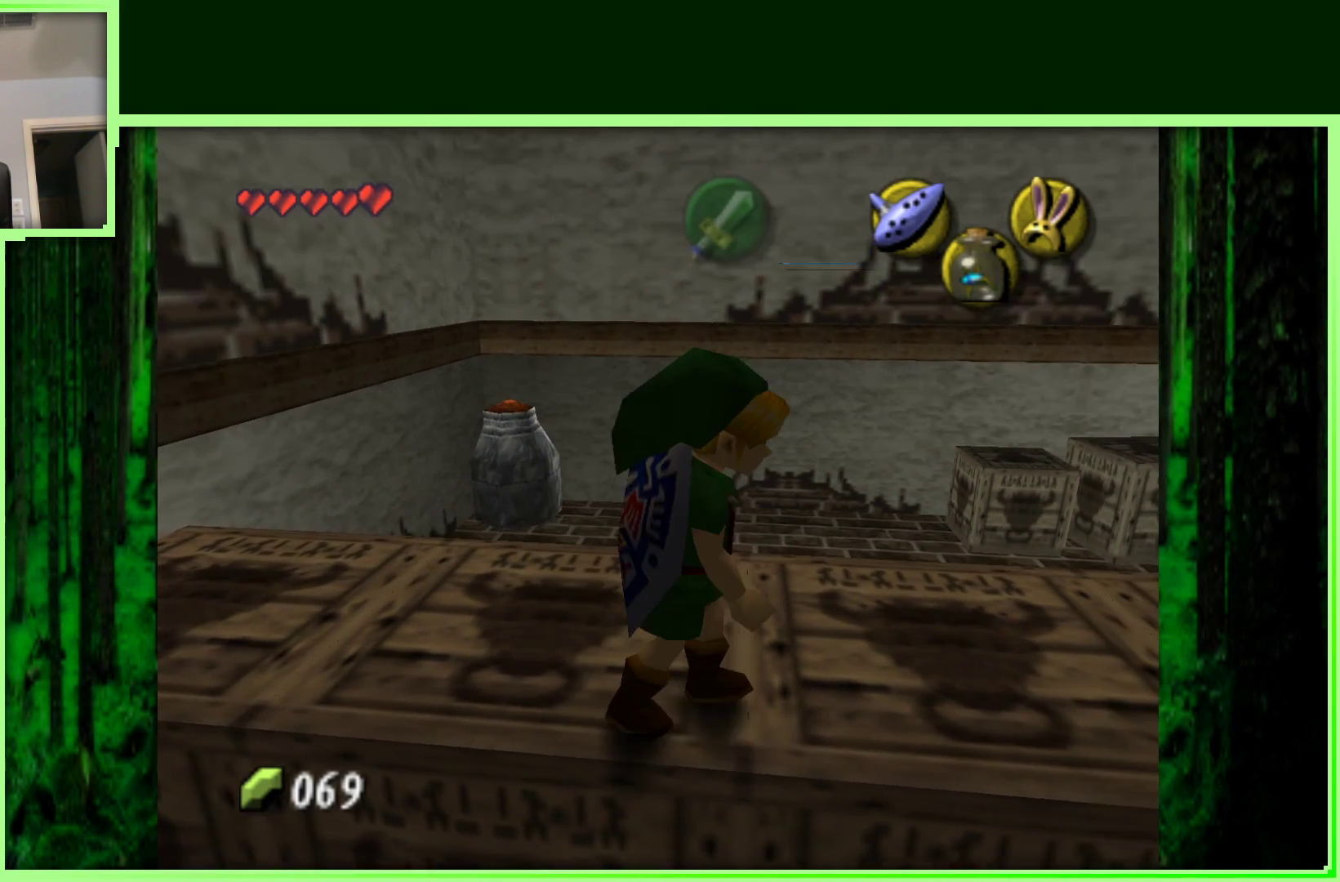
{"buttons": [], "left_stick": "up", "events": [[133, "Z", "up"], [300, "left_stick", "up"]]}
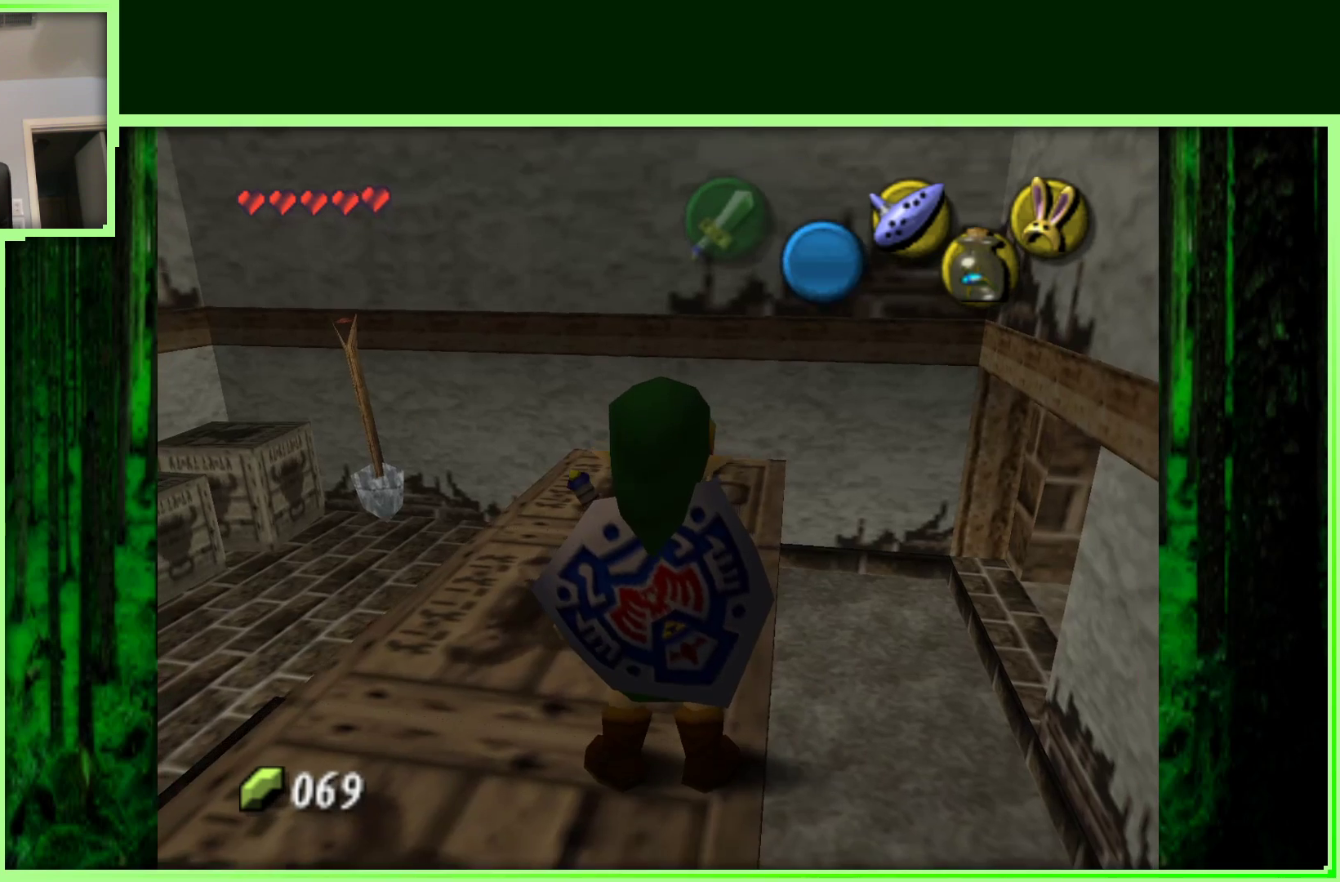
{"buttons": [], "left_stick": "up", "events": []}
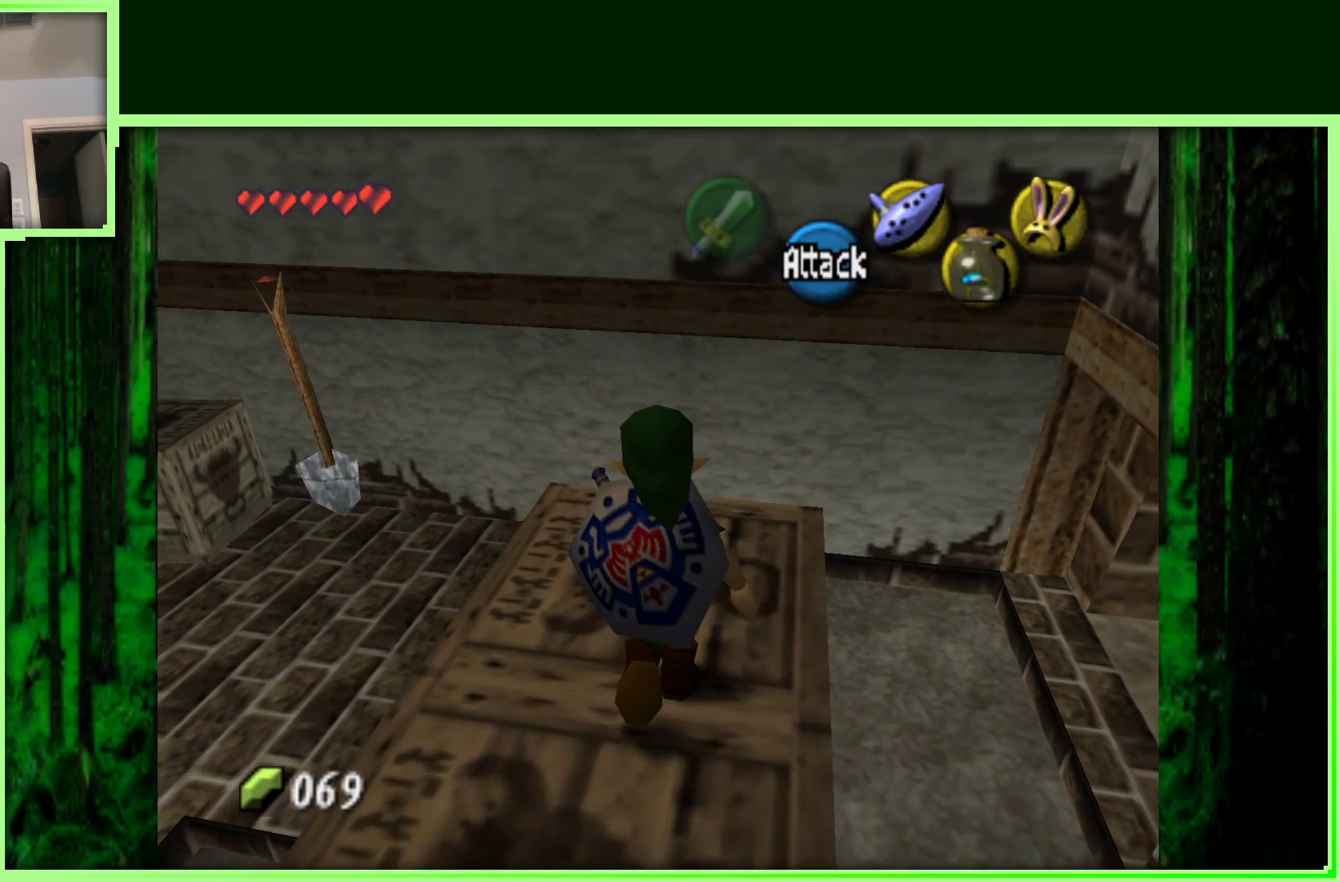
{"buttons": [], "left_stick": "center", "events": [[17, "left_stick", "center"], [283, "left_stick", "down"], [433, "left_stick", "center"]]}
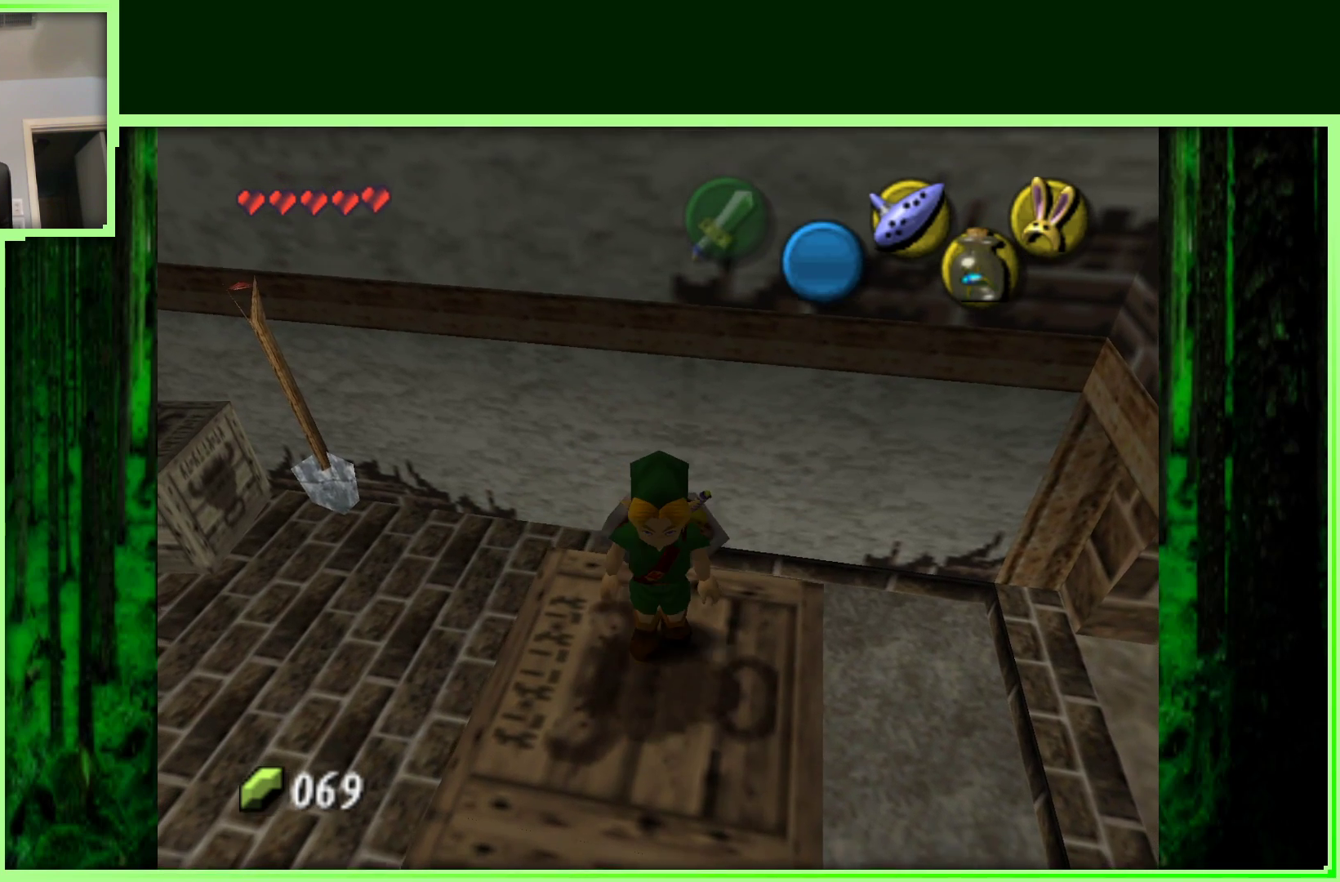
{"buttons": [], "left_stick": "center", "events": []}
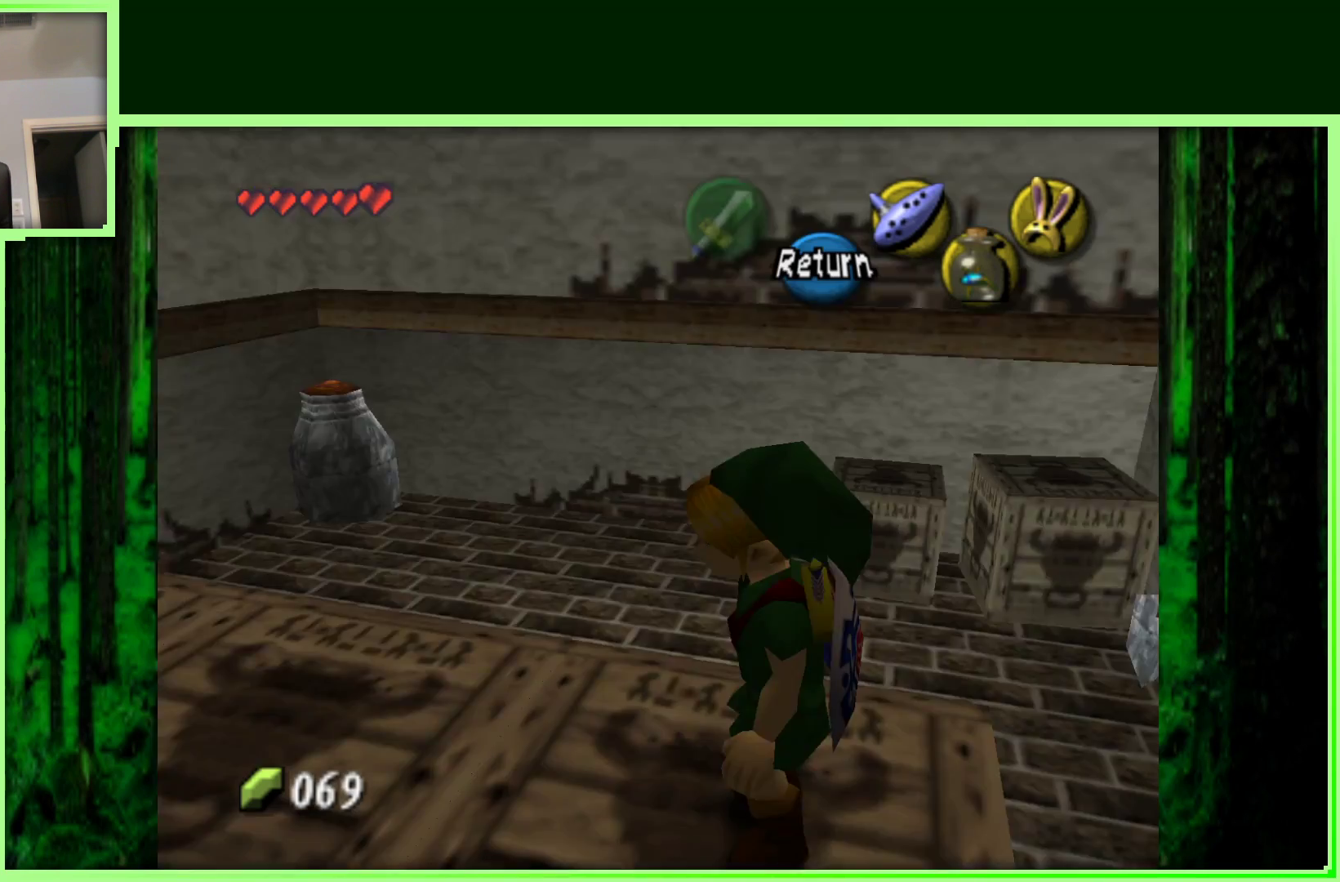
{"buttons": [], "left_stick": "down", "events": [[283, "left_stick", "down"]]}
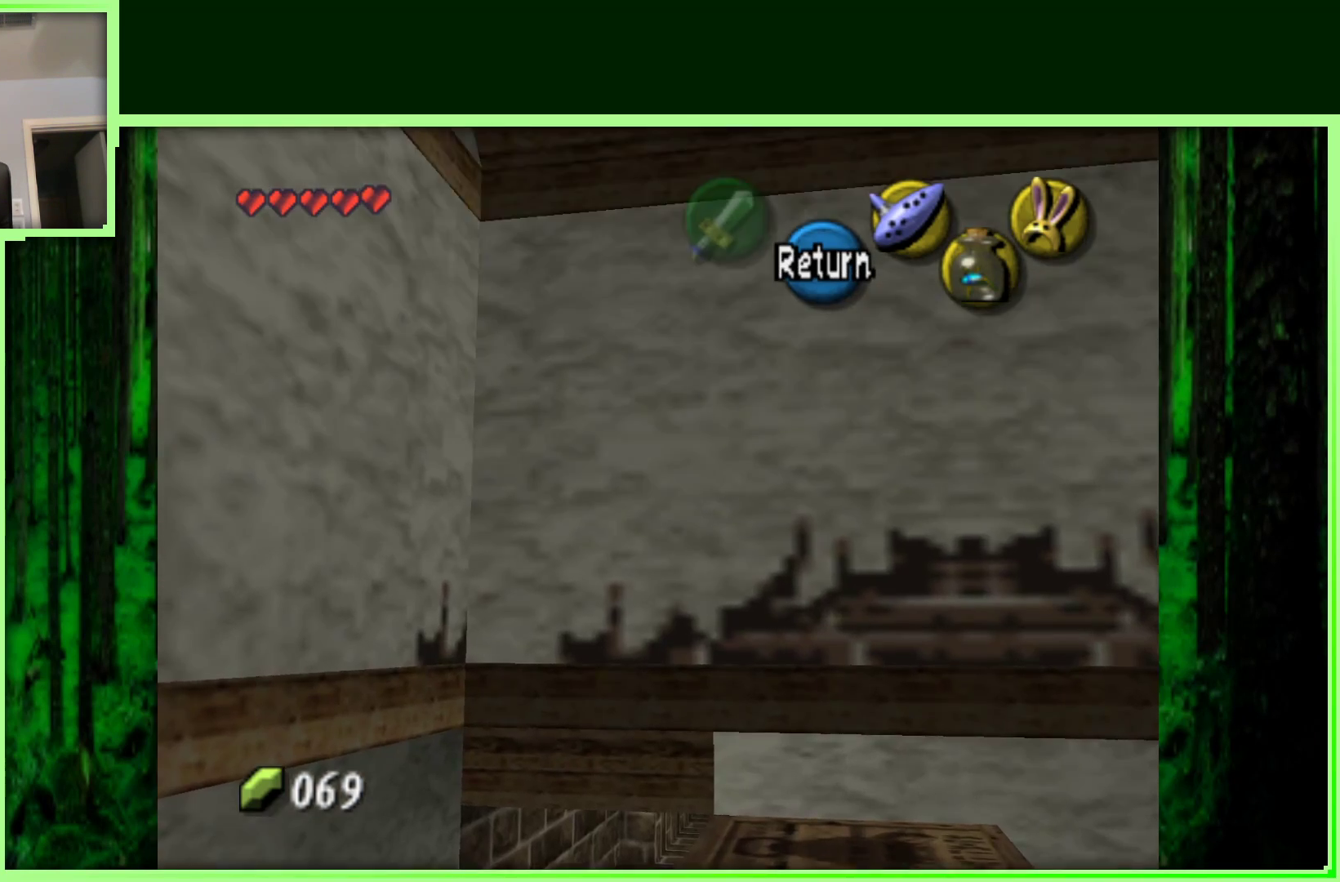
{"buttons": [], "left_stick": "down", "events": []}
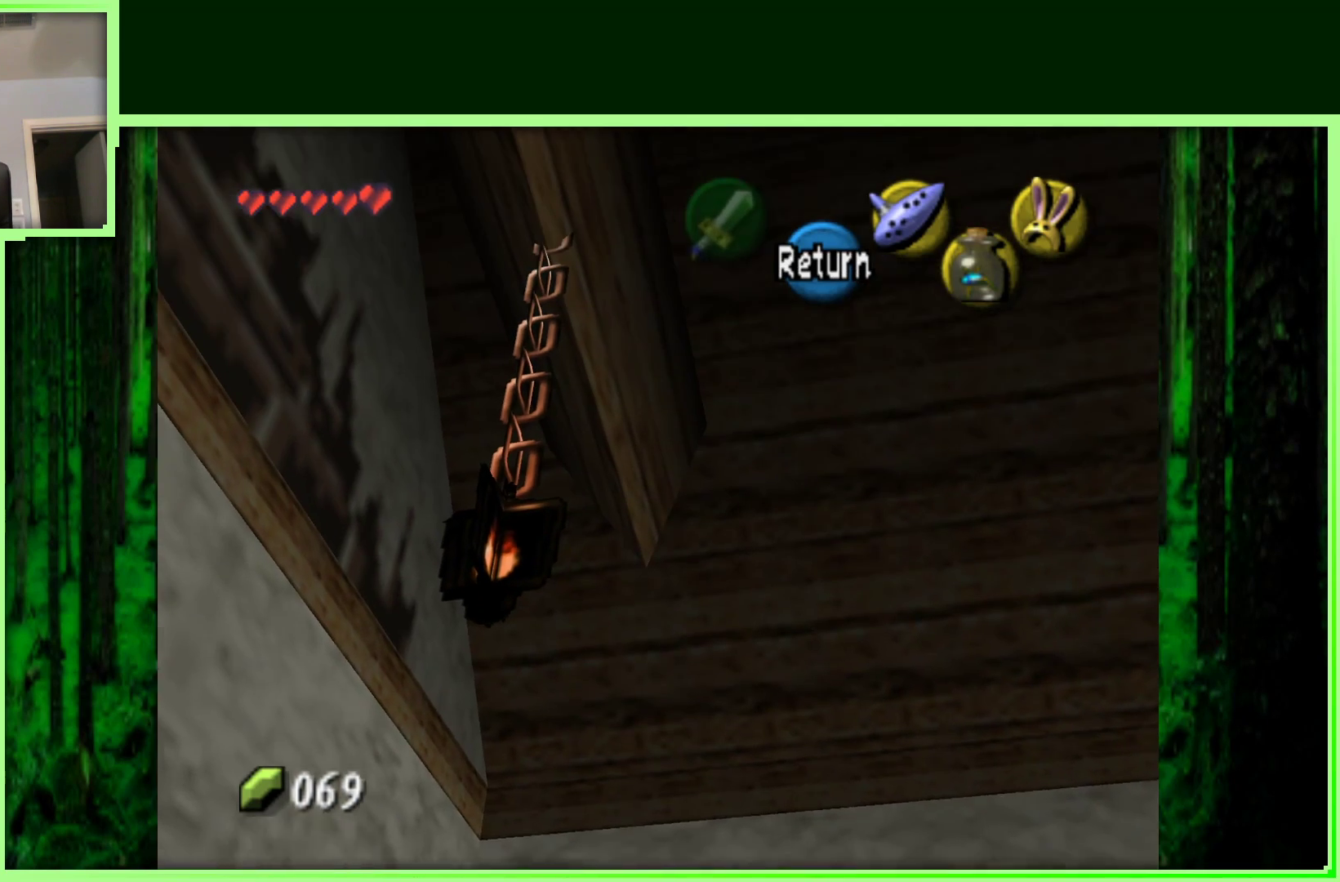
{"buttons": [], "left_stick": "down-right", "events": [[450, "left_stick", "down-right"]]}
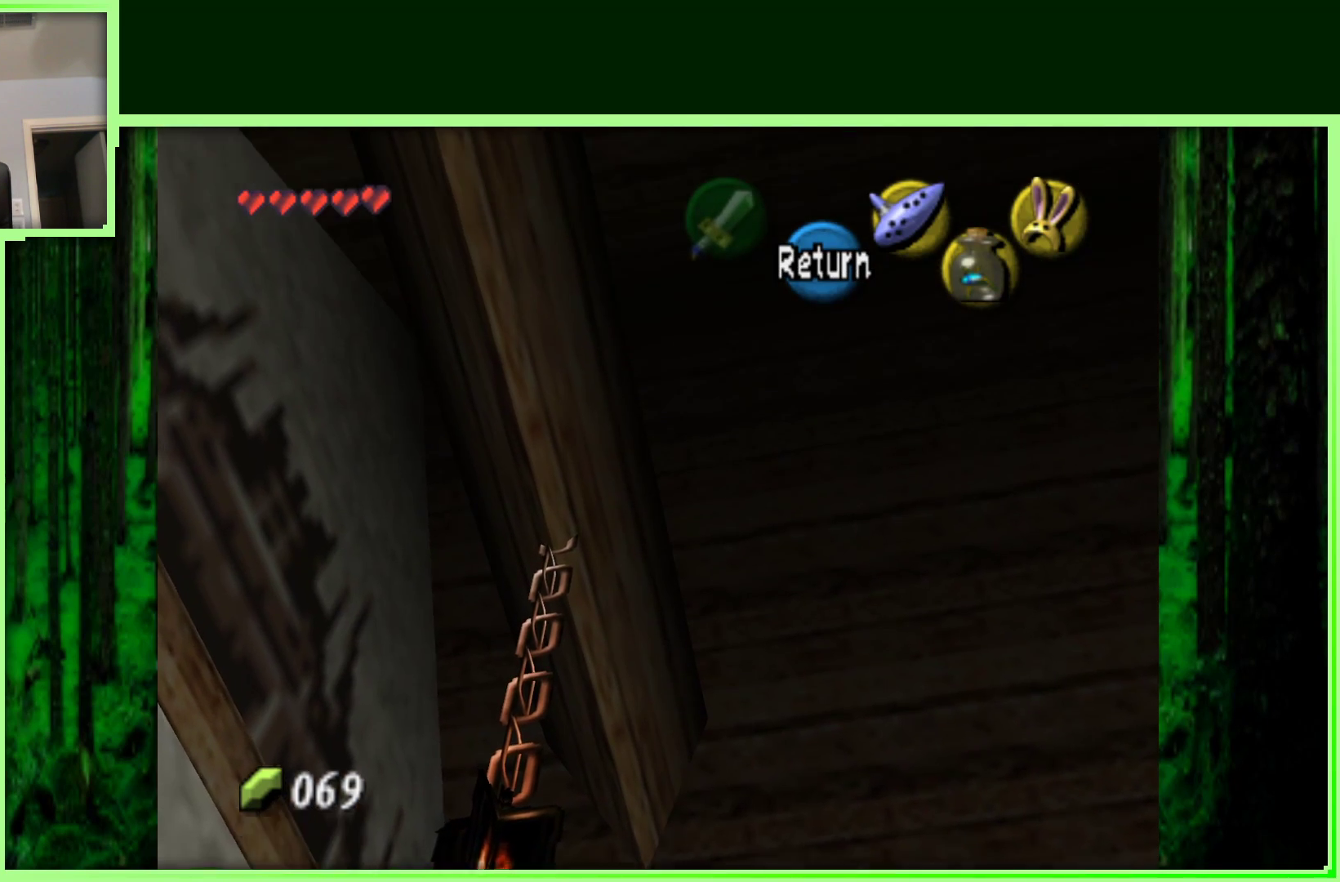
{"buttons": [], "left_stick": "down-right", "events": []}
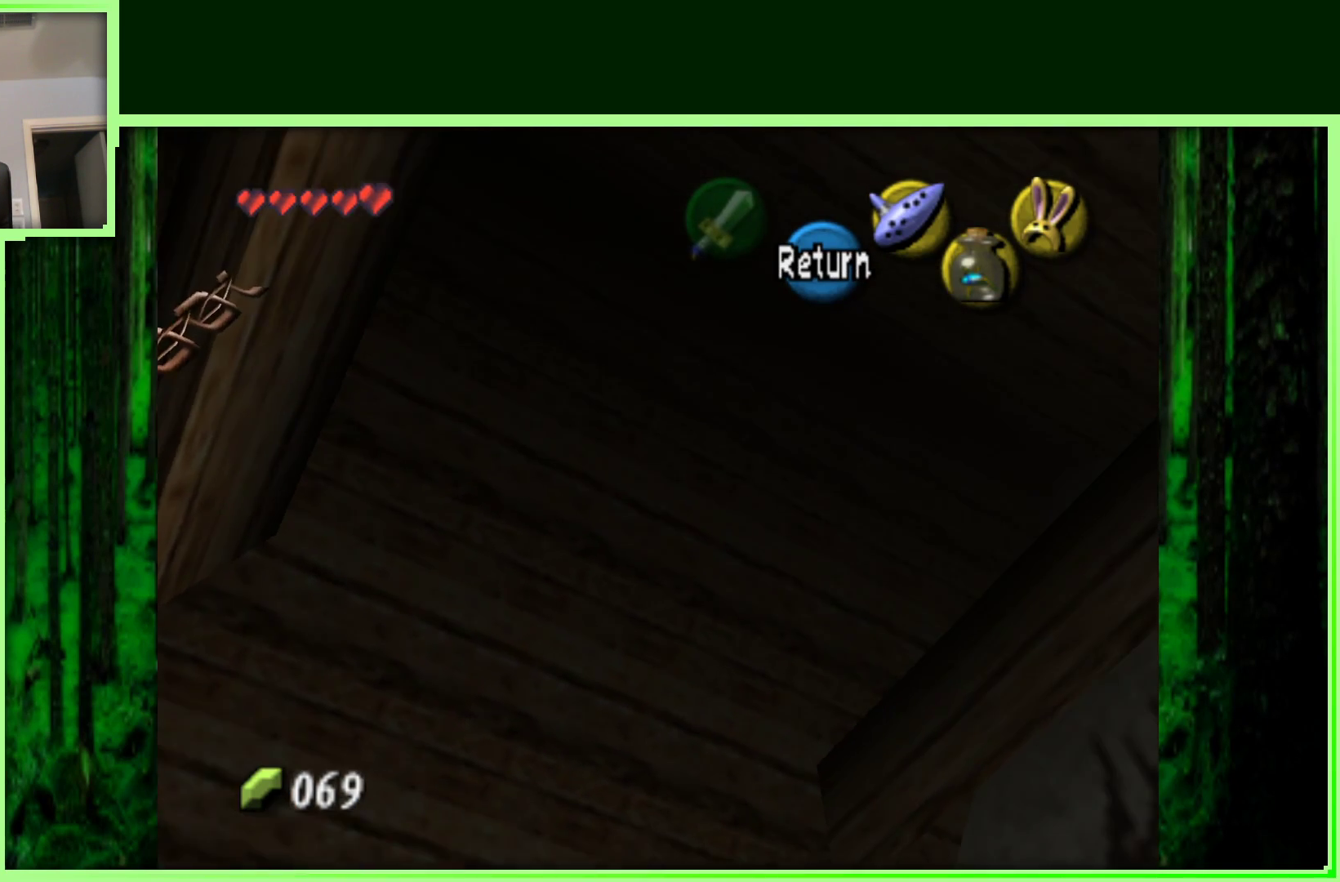
{"buttons": [], "left_stick": "down-right", "events": []}